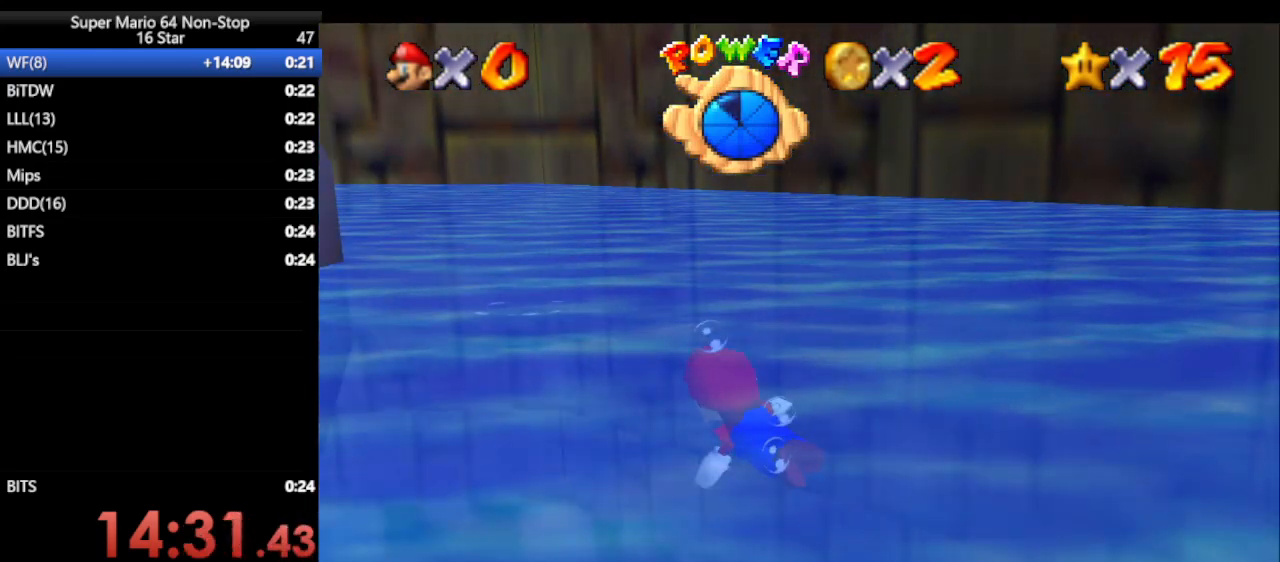
Gameplay with a controller (Nintendo layout); each line is a JSON object with the inputs held at the frame after it. "events" lists button and stick changes between this image and that frame as [ms after this image, input, new state], when the widget could be followed in between. Not read: L1 L3 R3 X Y.
{"buttons": [], "left_stick": "left", "events": []}
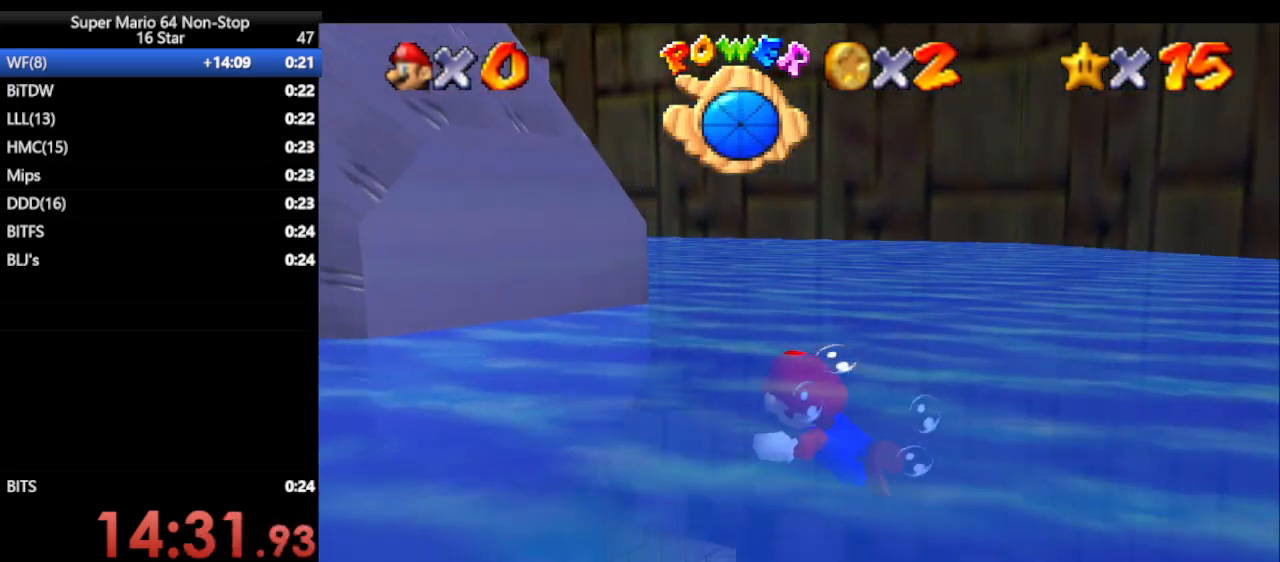
{"buttons": [], "left_stick": "down", "events": [[50, "A", "down"], [150, "left_stick", "center"], [183, "A", "up"], [467, "left_stick", "down"]]}
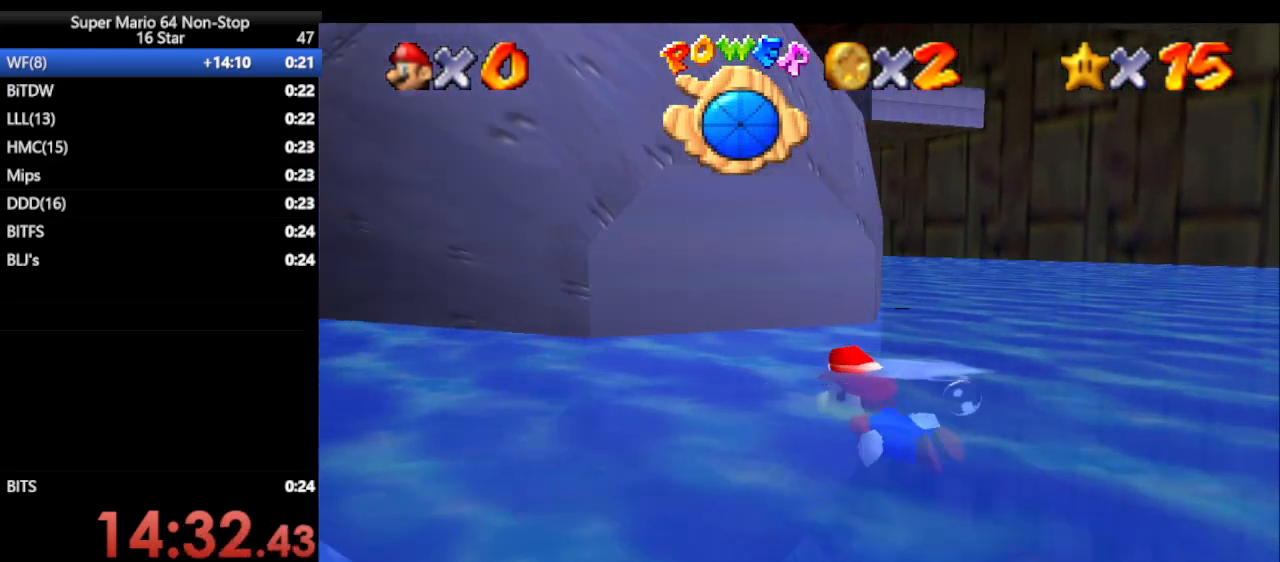
{"buttons": ["A"], "left_stick": "right", "events": [[200, "left_stick", "left"], [367, "A", "down"], [450, "left_stick", "right"]]}
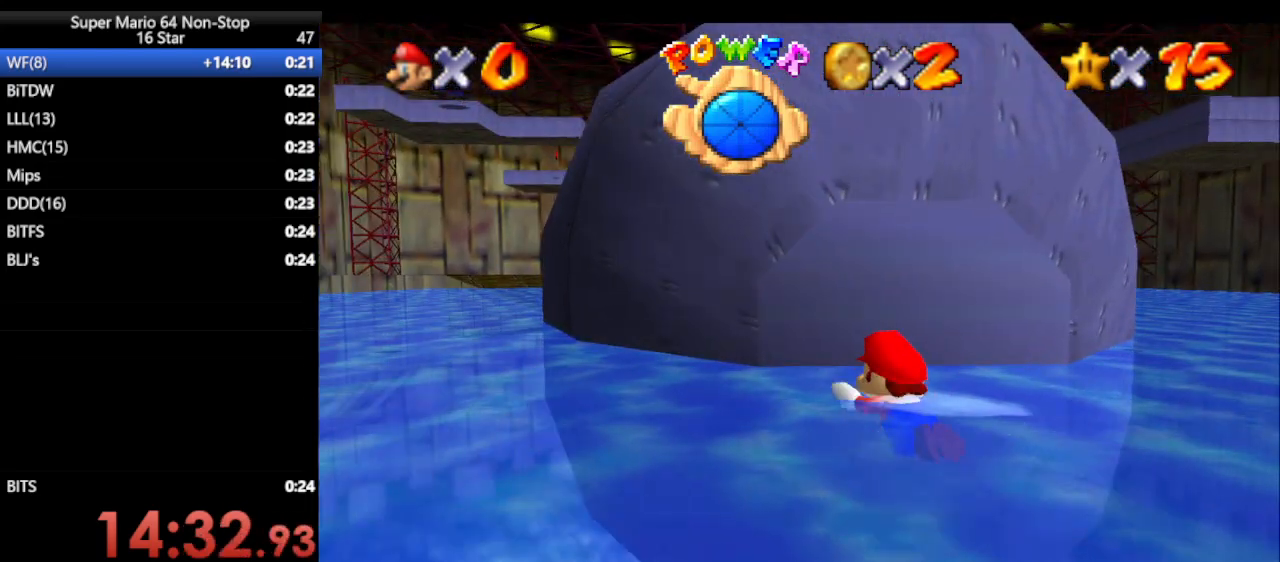
{"buttons": [], "left_stick": "right", "events": [[17, "A", "up"]]}
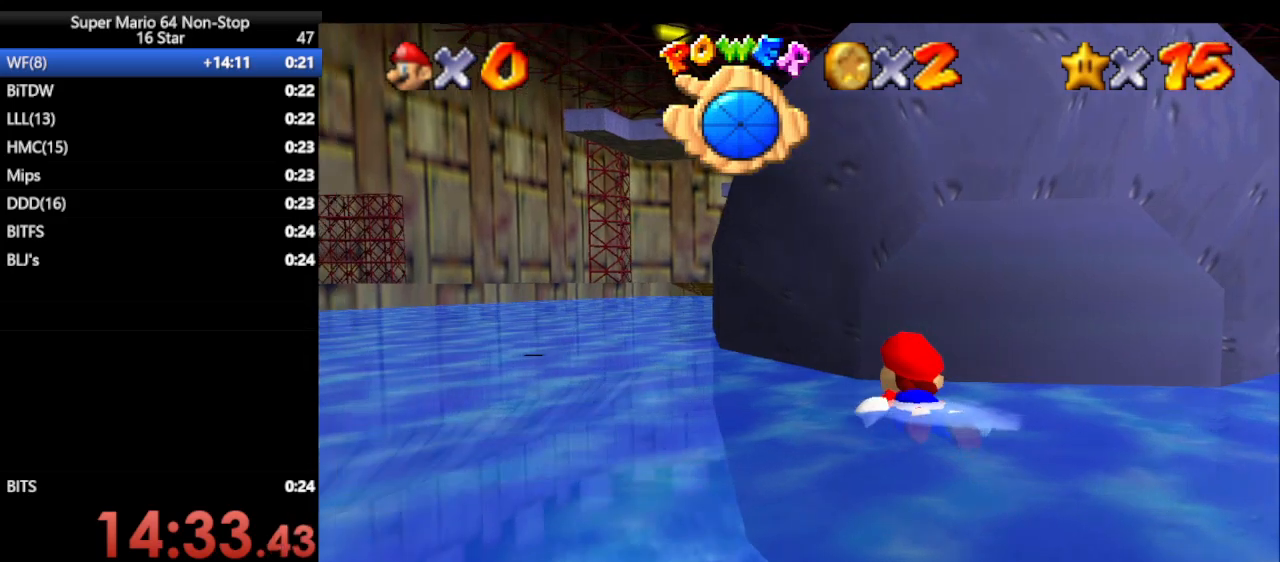
{"buttons": [], "left_stick": "right", "events": []}
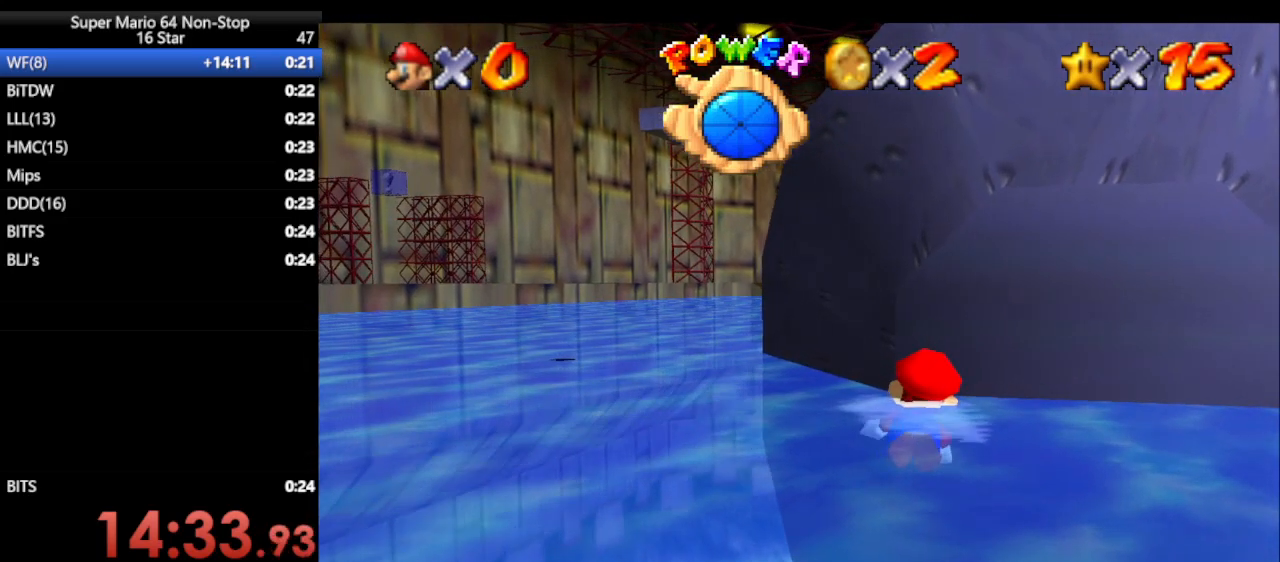
{"buttons": [], "left_stick": "center", "events": [[383, "left_stick", "center"]]}
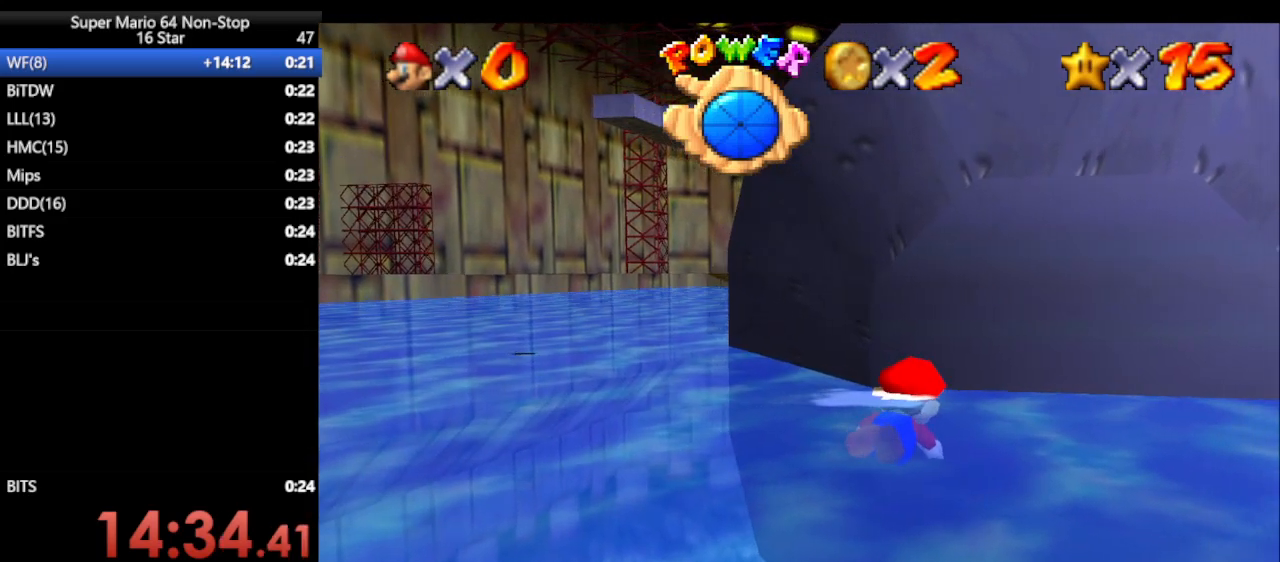
{"buttons": [], "left_stick": "center", "events": []}
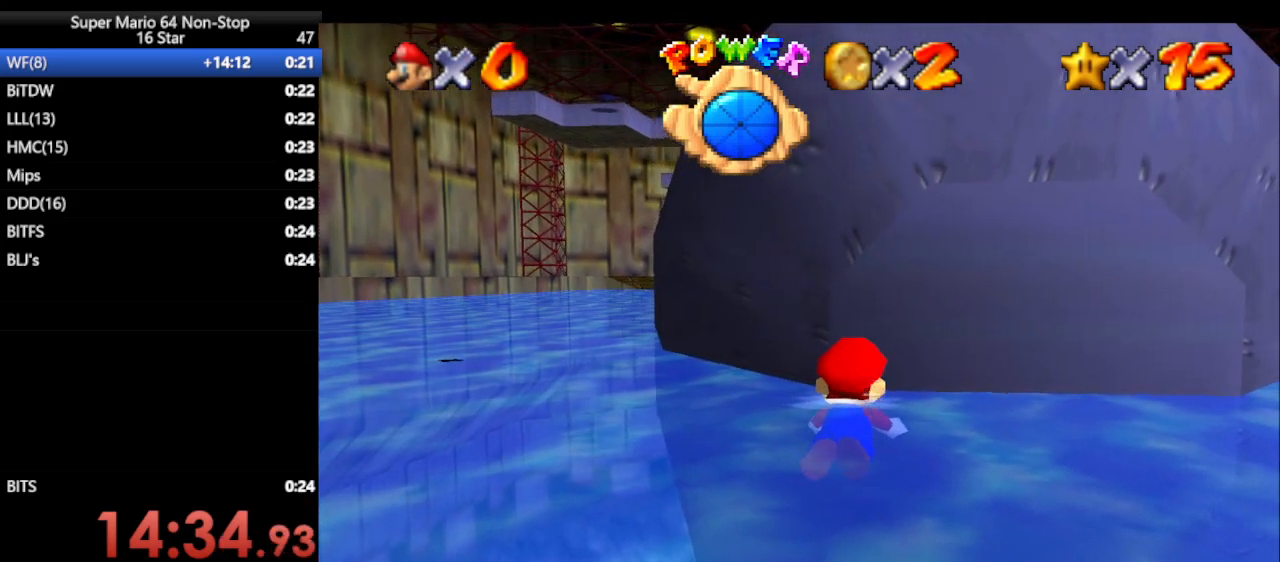
{"buttons": [], "left_stick": "down", "events": [[167, "left_stick", "down"]]}
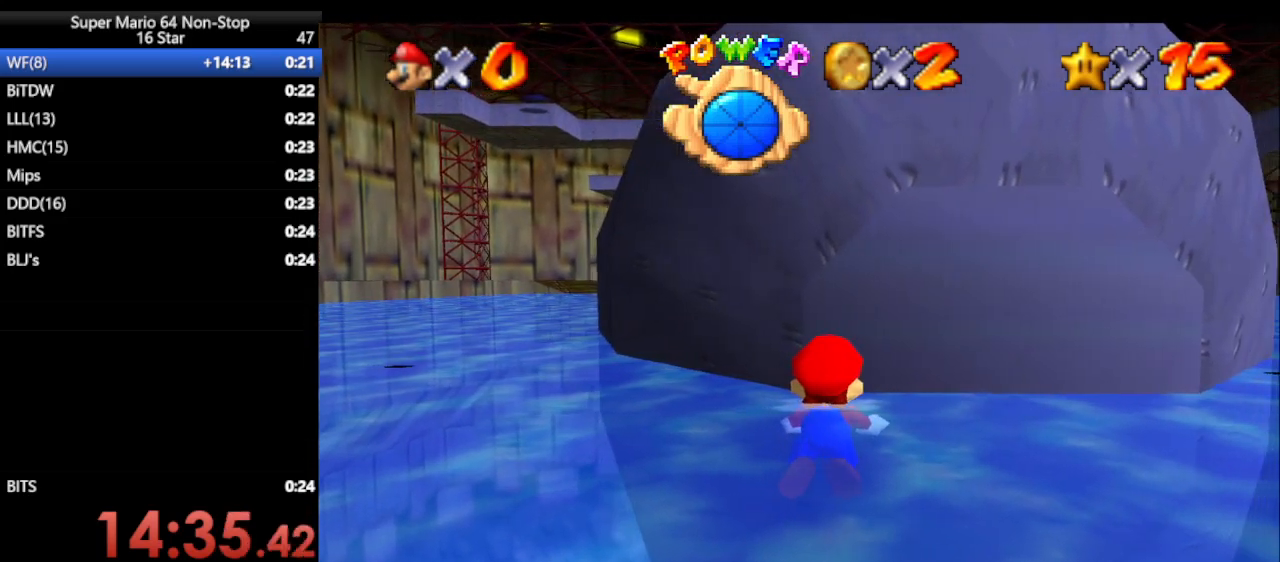
{"buttons": [], "left_stick": "down", "events": []}
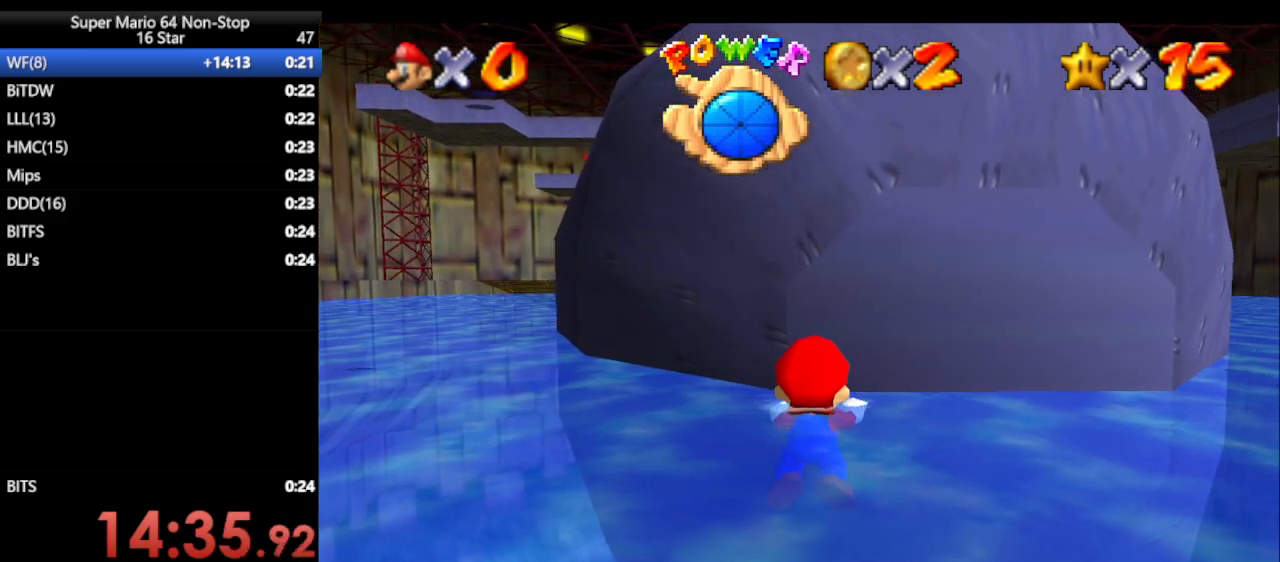
{"buttons": ["A"], "left_stick": "down", "events": [[367, "A", "down"]]}
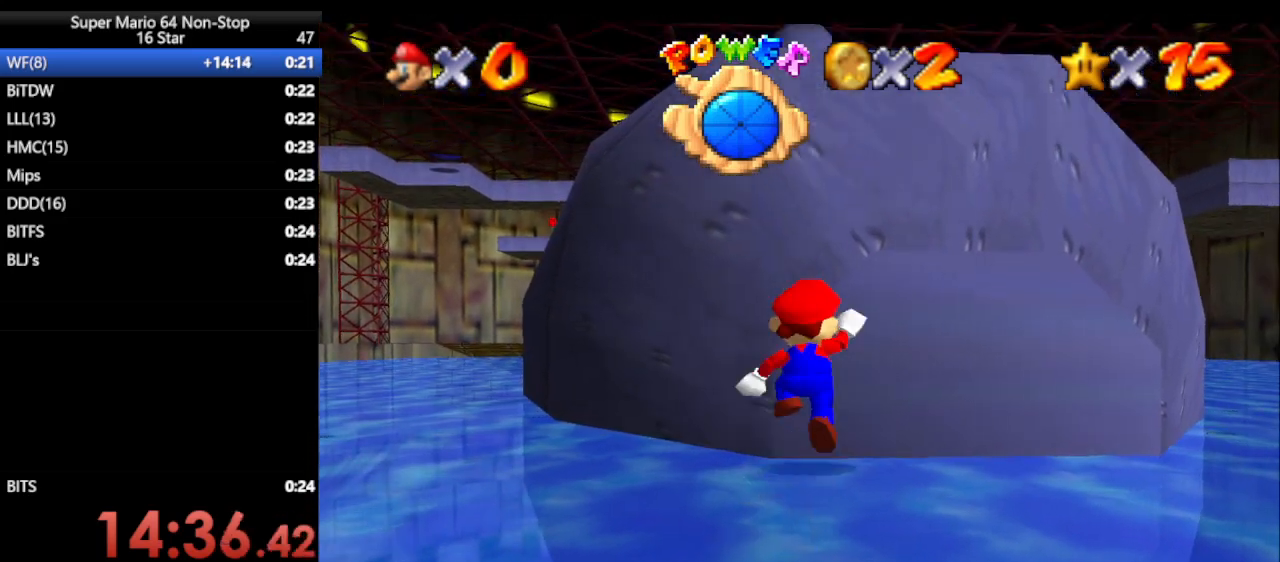
{"buttons": ["A"], "left_stick": "up", "events": [[50, "left_stick", "up"], [300, "A", "up"], [383, "A", "down"]]}
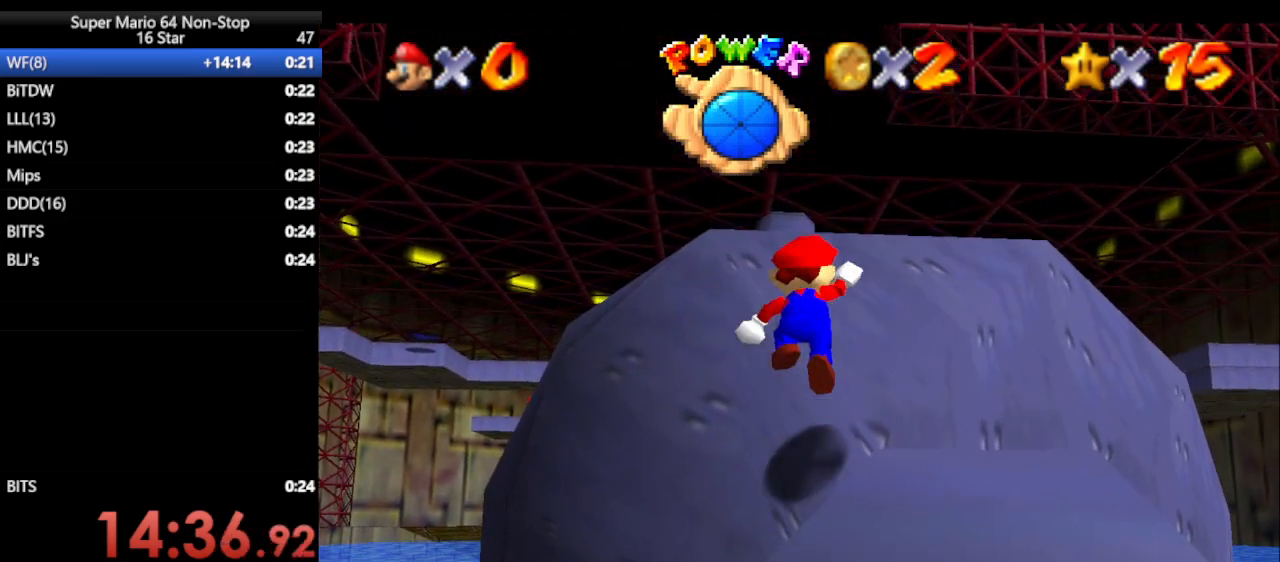
{"buttons": [], "left_stick": "up", "events": [[383, "A", "up"]]}
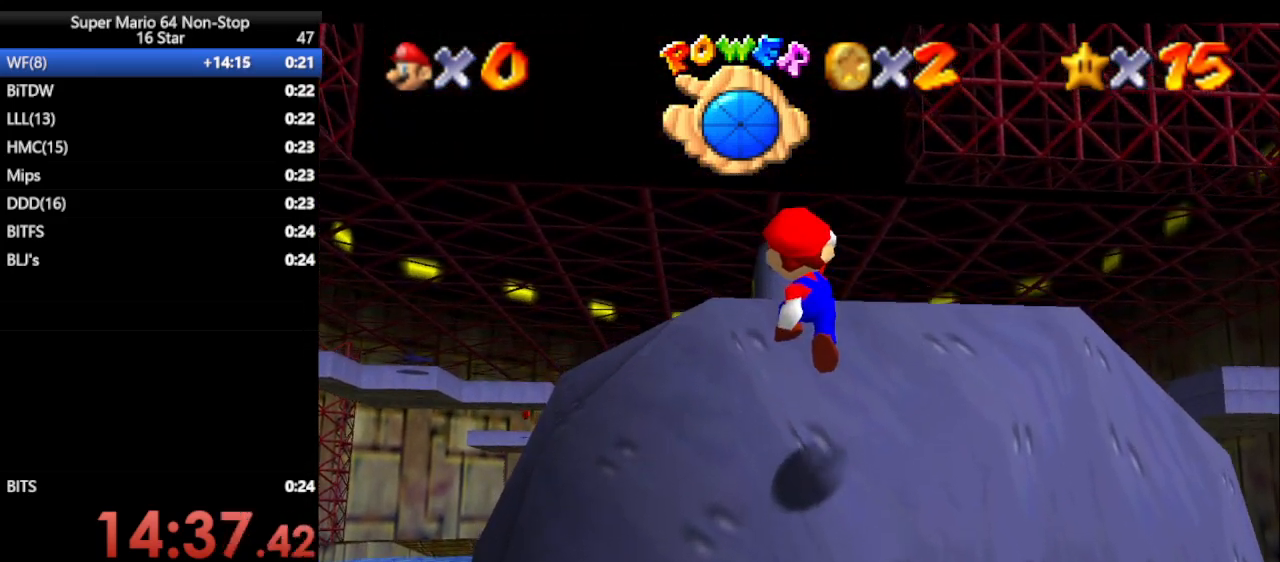
{"buttons": ["A", "B"], "left_stick": "up", "events": [[400, "A", "down"], [483, "B", "down"]]}
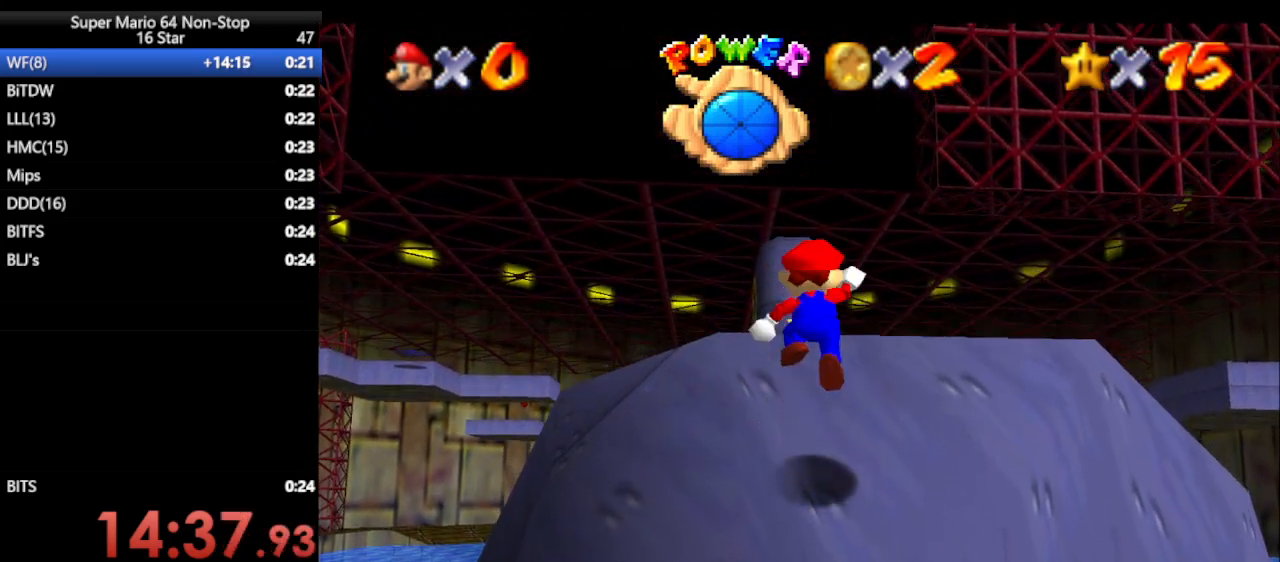
{"buttons": [], "left_stick": "up", "events": [[333, "A", "up"], [333, "B", "up"]]}
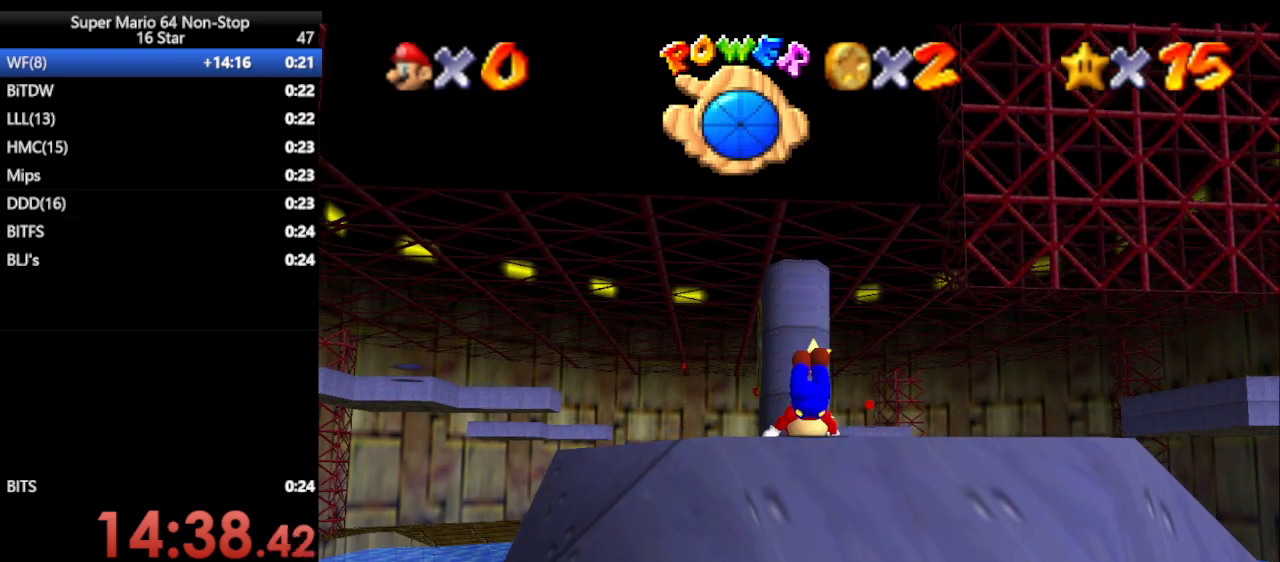
{"buttons": ["A", "B"], "left_stick": "up", "events": [[83, "B", "down"], [150, "A", "down"], [200, "B", "up"], [267, "B", "down"], [300, "A", "up"], [367, "A", "down"]]}
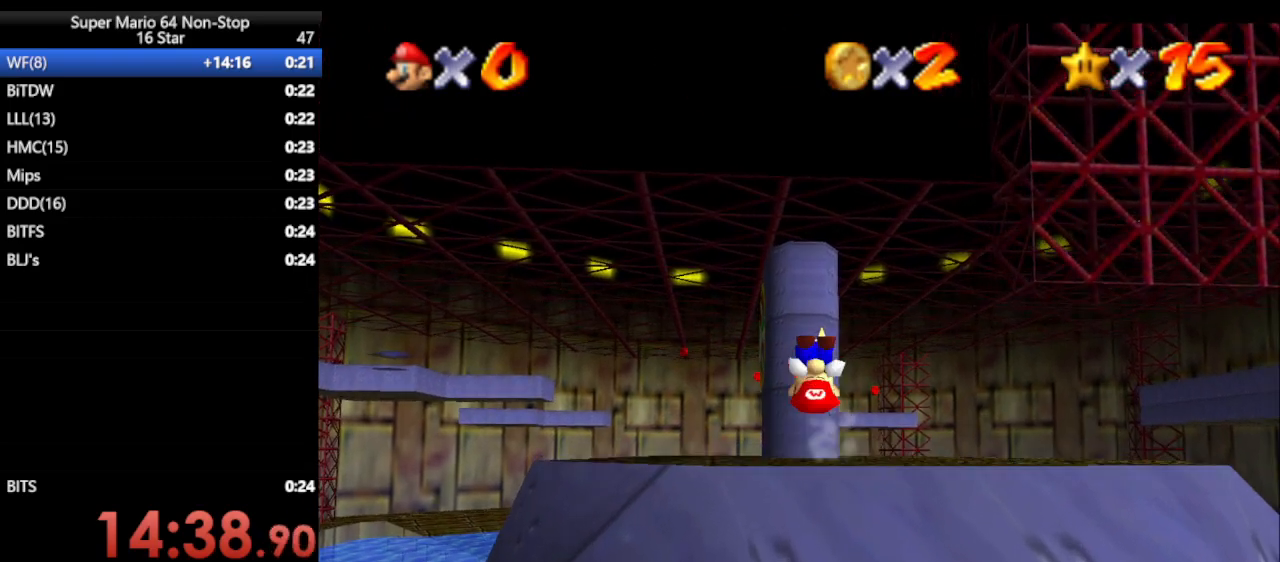
{"buttons": [], "left_stick": "up", "events": [[17, "A", "up"], [17, "B", "up"]]}
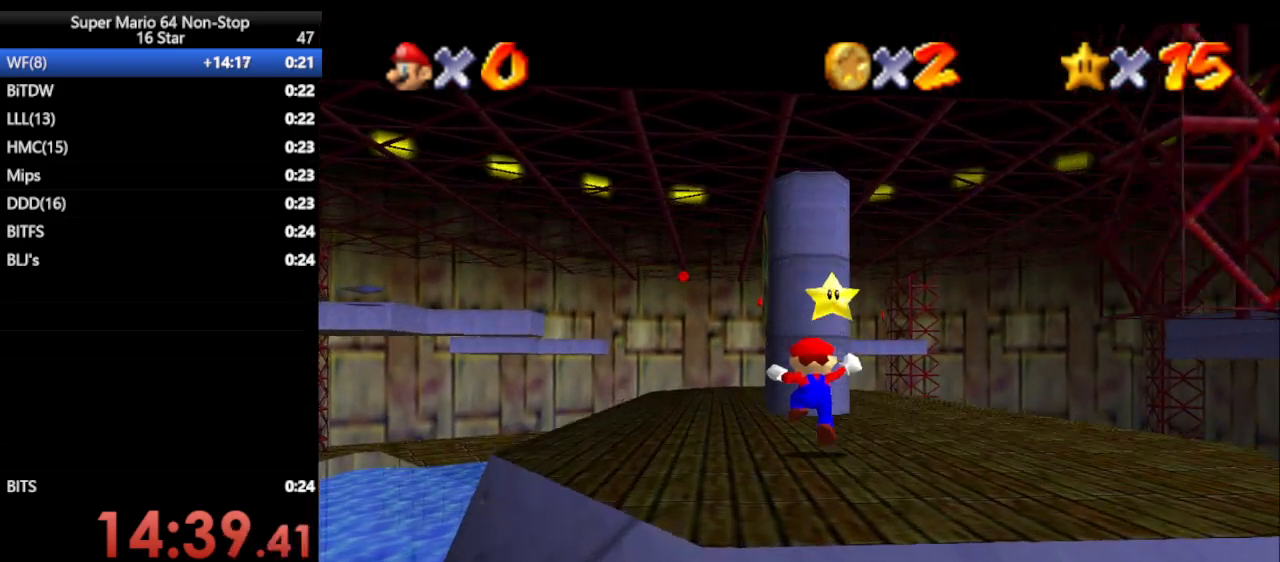
{"buttons": ["A", "R1", "Z"], "left_stick": "up", "events": [[167, "Z", "down"], [250, "A", "down"], [417, "R1", "down"]]}
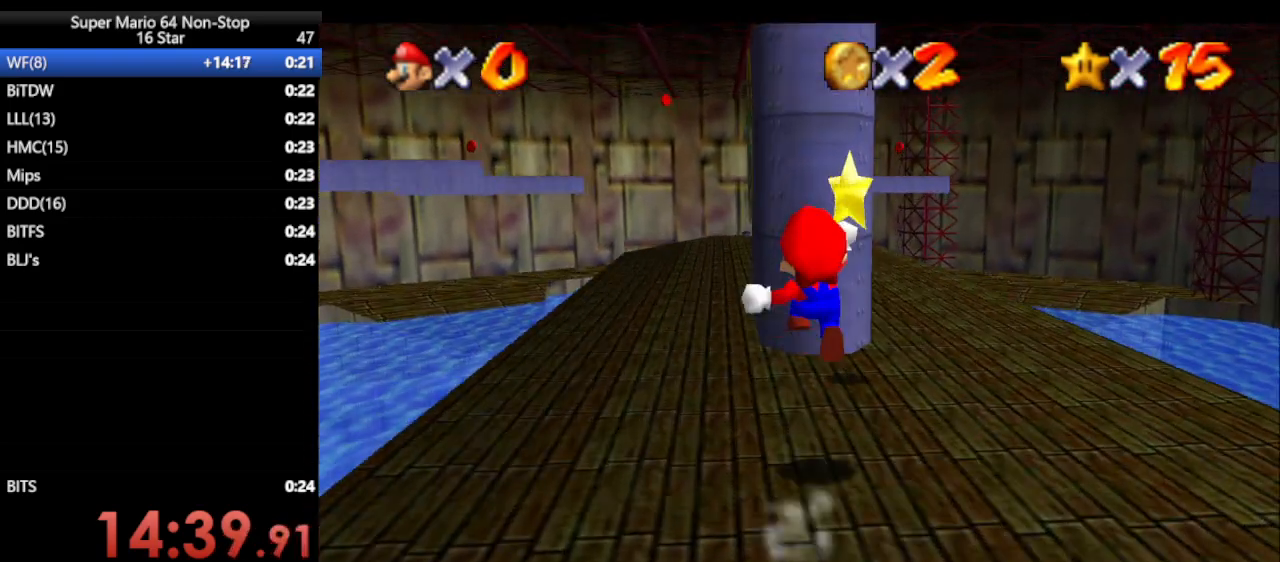
{"buttons": [], "left_stick": "up", "events": [[133, "A", "up"], [133, "R1", "up"], [217, "R1", "down"], [217, "Z", "up"], [317, "R1", "up"]]}
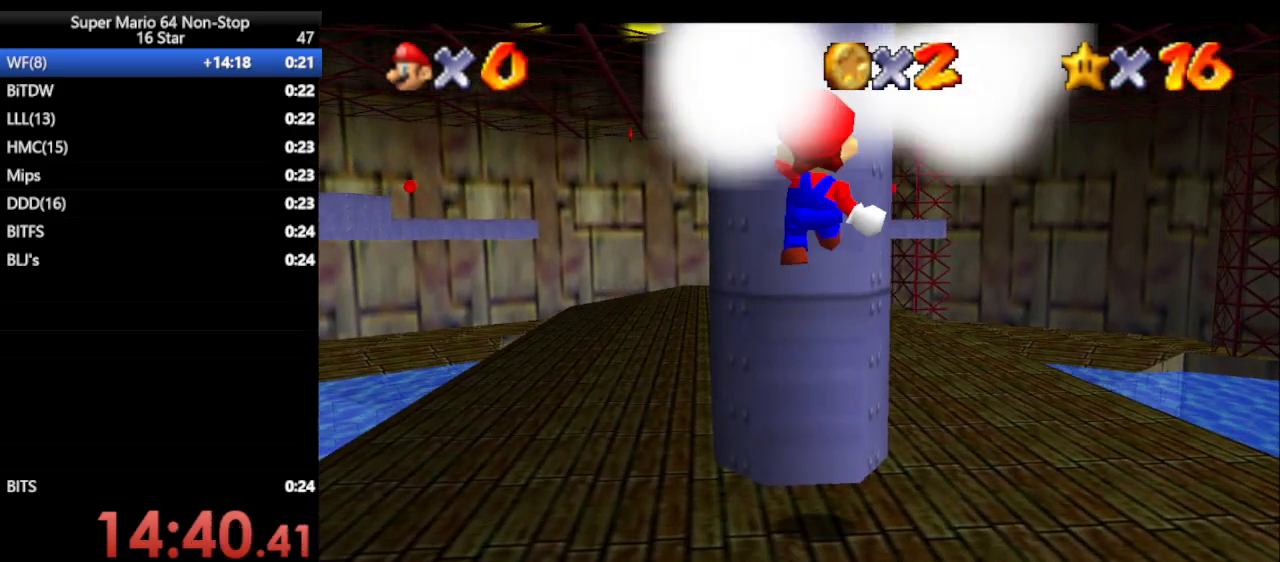
{"buttons": [], "left_stick": "down-right", "events": [[17, "A", "down"], [133, "A", "up"], [167, "left_stick", "down"], [200, "A", "down"], [250, "A", "up"], [317, "A", "down"], [317, "left_stick", "down-right"], [417, "A", "up"]]}
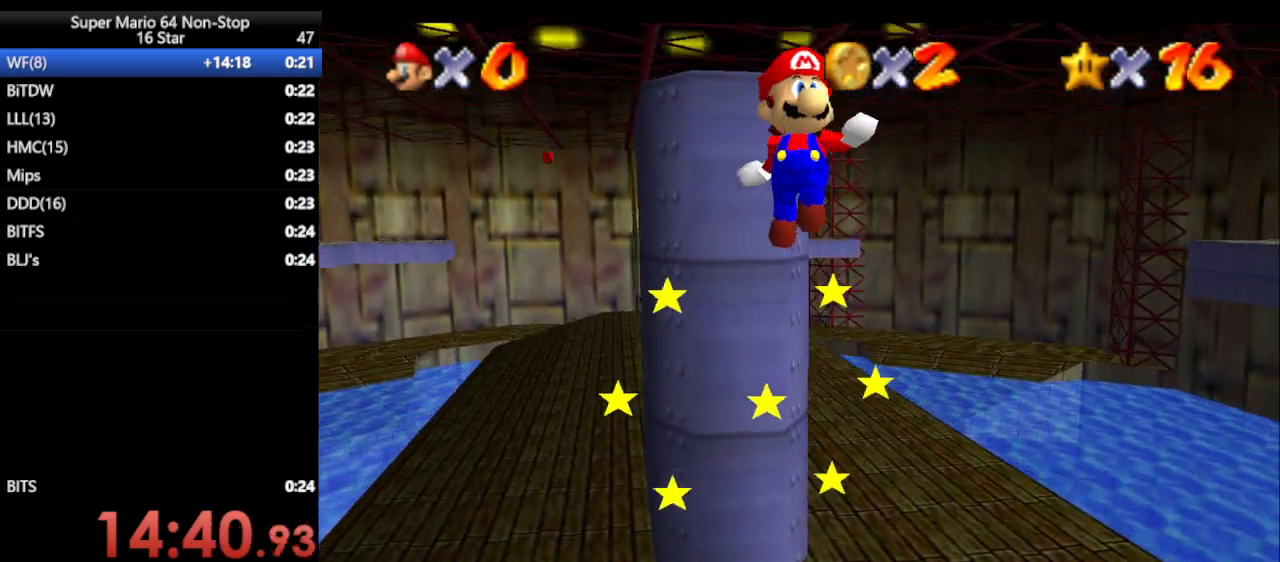
{"buttons": [], "left_stick": "down-right", "events": []}
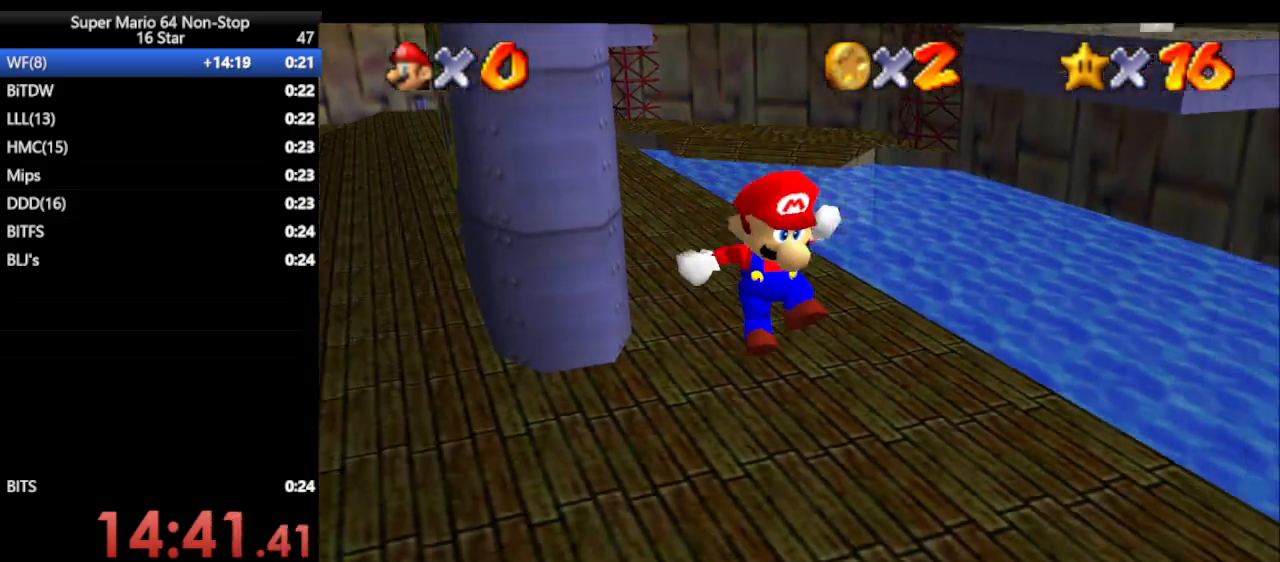
{"buttons": [], "left_stick": "center", "events": [[183, "left_stick", "center"]]}
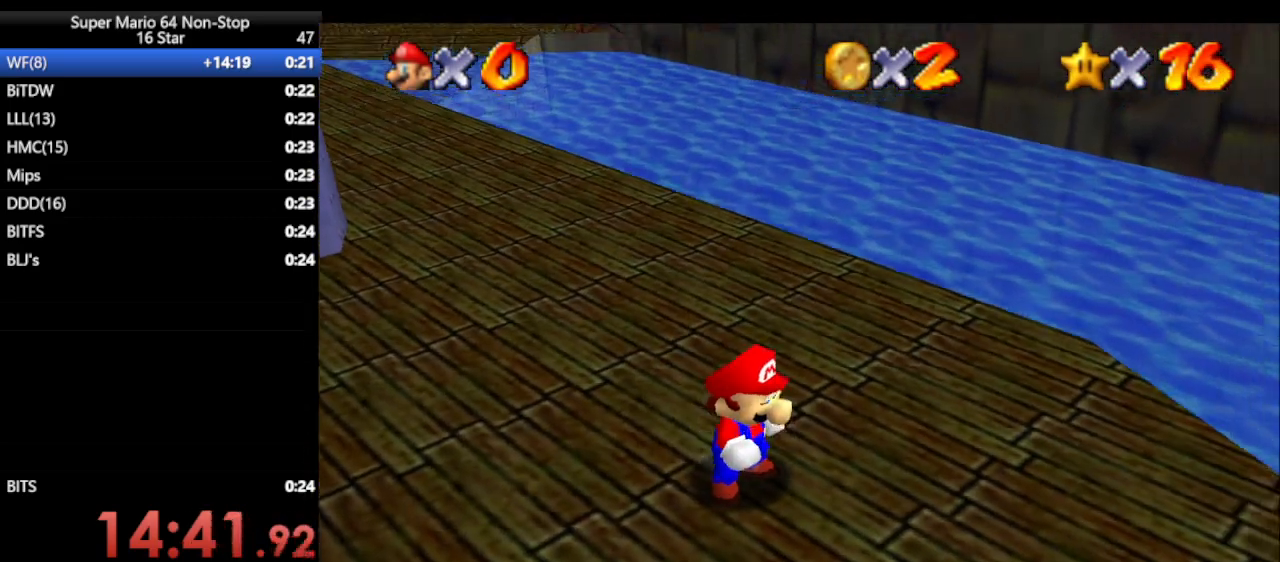
{"buttons": [], "left_stick": "center", "events": [[83, "START", "down"], [183, "START", "up"], [183, "left_stick", "down"], [367, "left_stick", "center"]]}
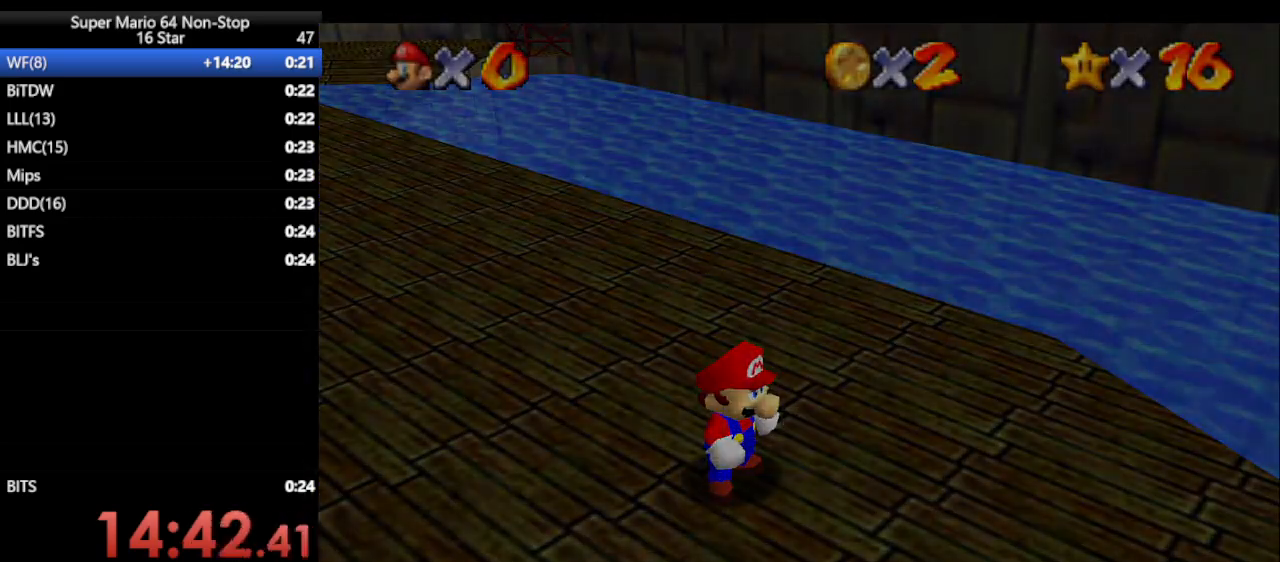
{"buttons": [], "left_stick": "center", "events": []}
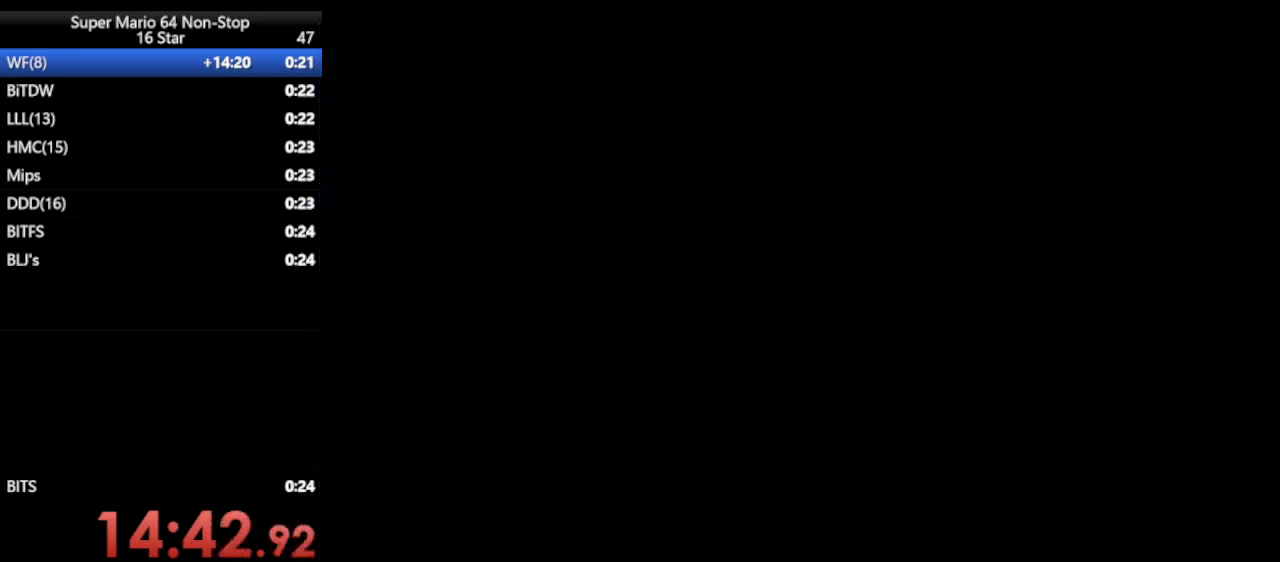
{"buttons": [], "left_stick": "up", "events": [[117, "left_stick", "up"]]}
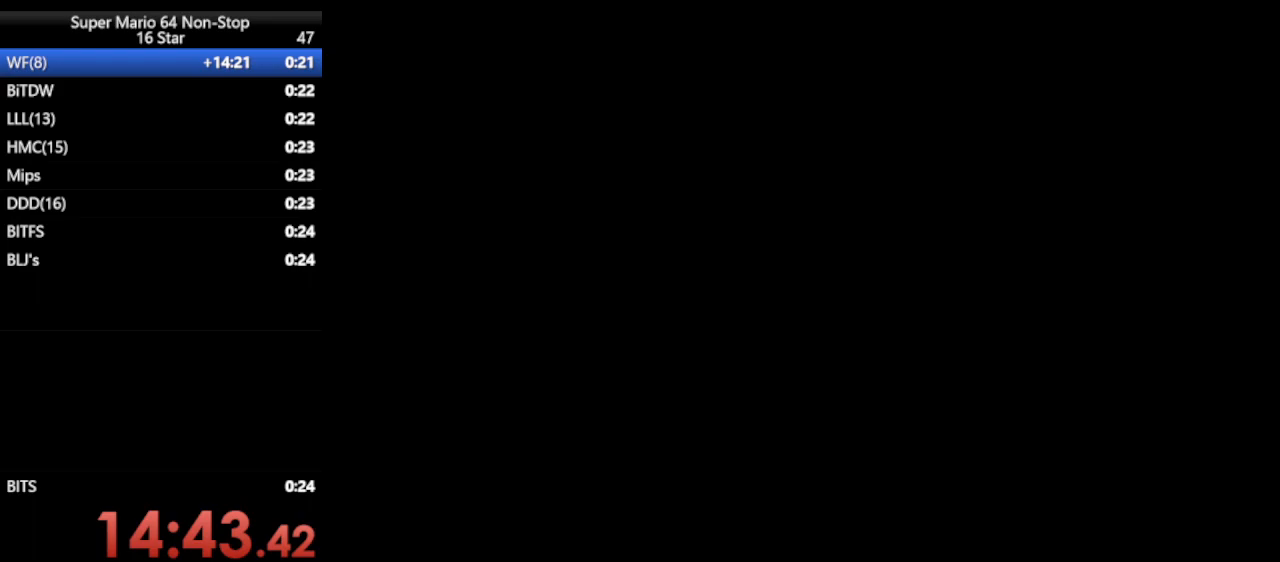
{"buttons": [], "left_stick": "up", "events": []}
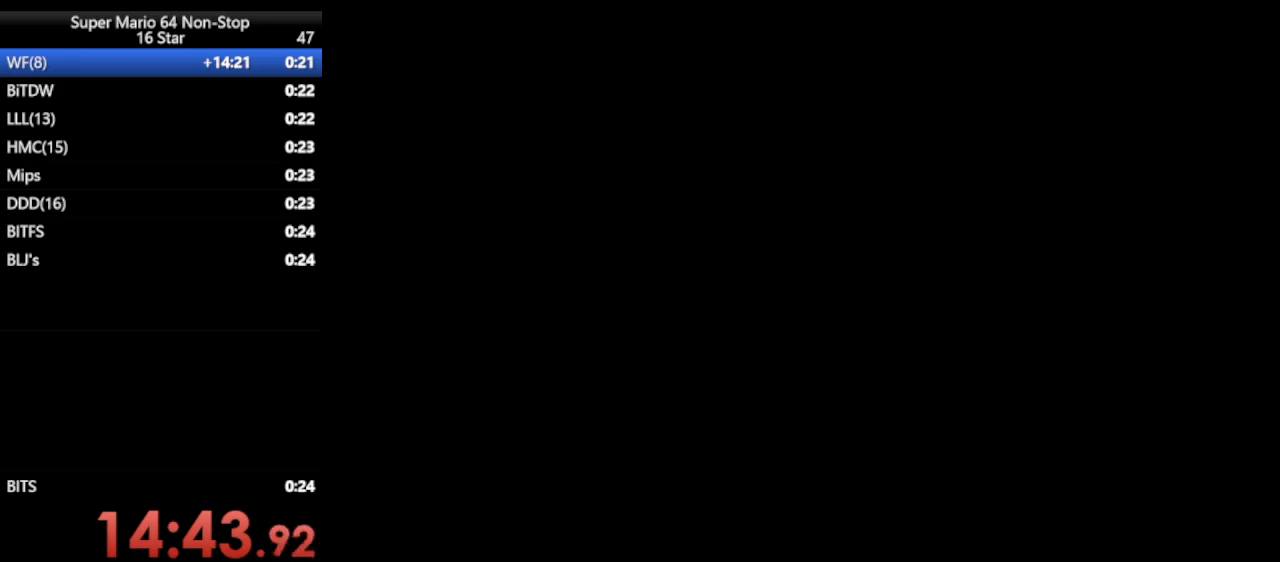
{"buttons": [], "left_stick": "up", "events": []}
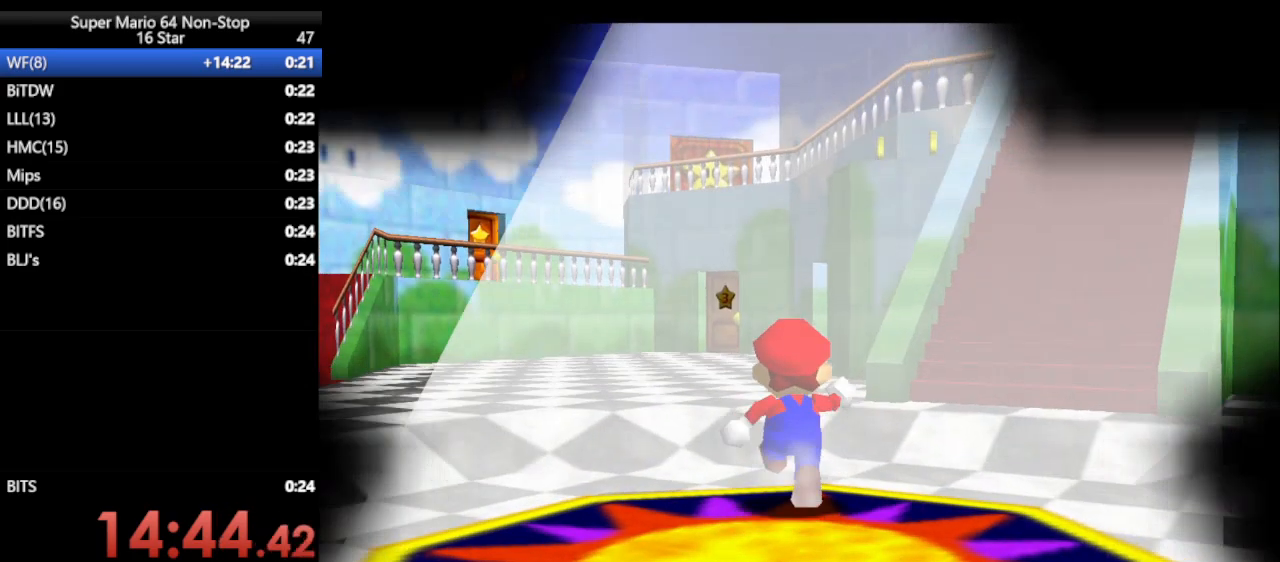
{"buttons": ["Z"], "left_stick": "up", "events": [[100, "A", "down"], [100, "Z", "down"], [350, "A", "up"]]}
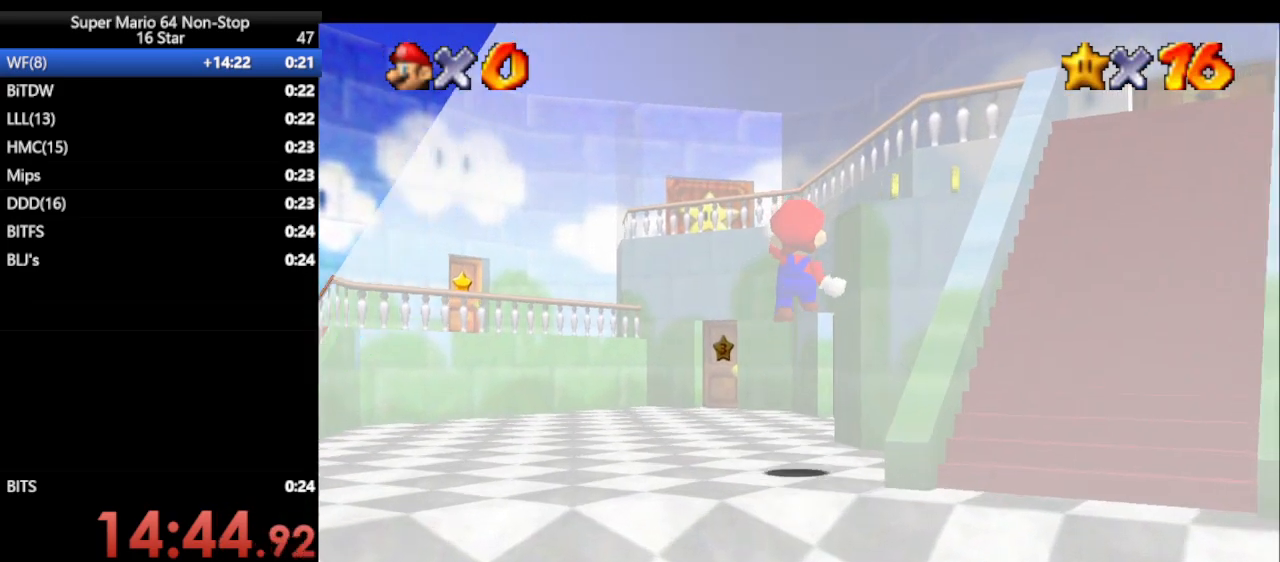
{"buttons": ["Z"], "left_stick": "up", "events": []}
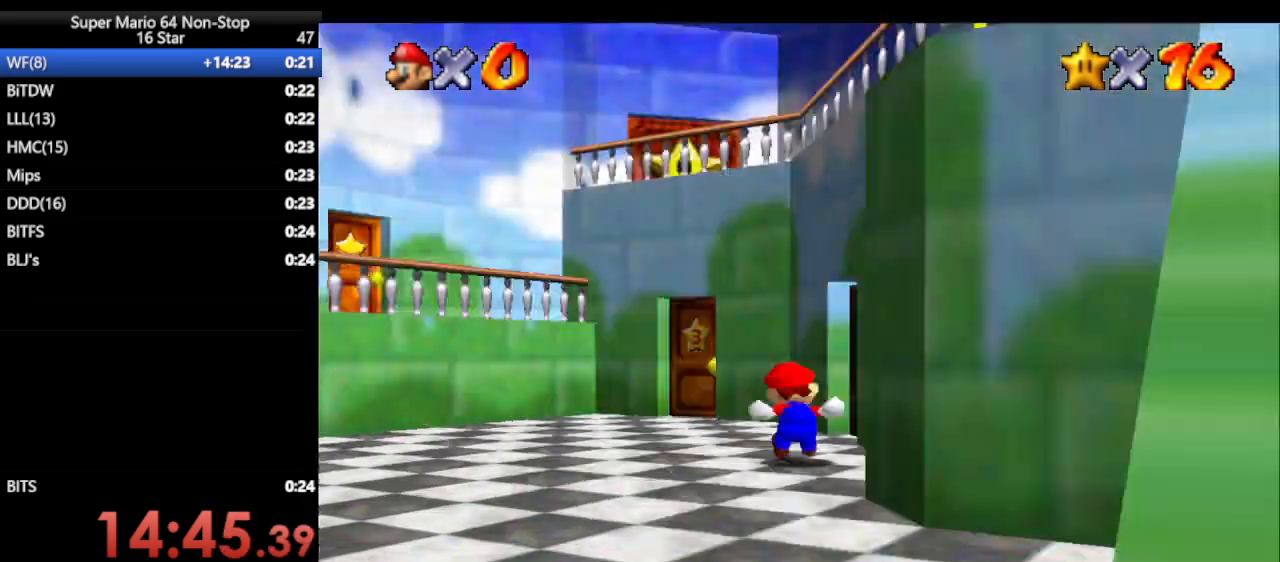
{"buttons": [], "left_stick": "right", "events": [[67, "left_stick", "up-right"], [233, "Z", "up"], [400, "left_stick", "right"]]}
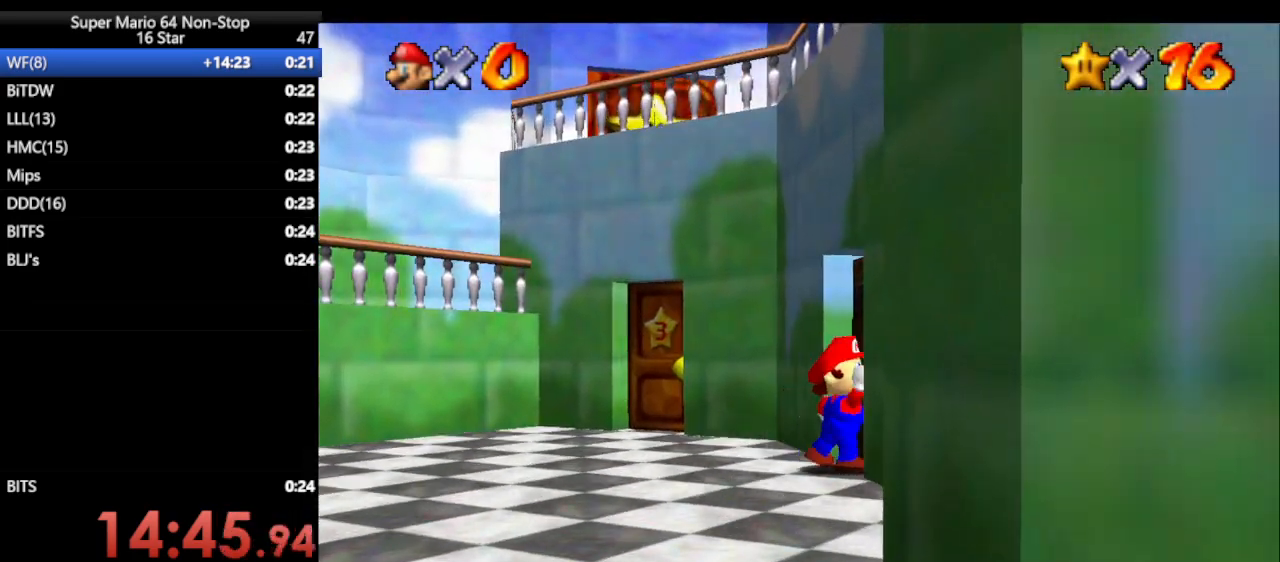
{"buttons": [], "left_stick": "right", "events": []}